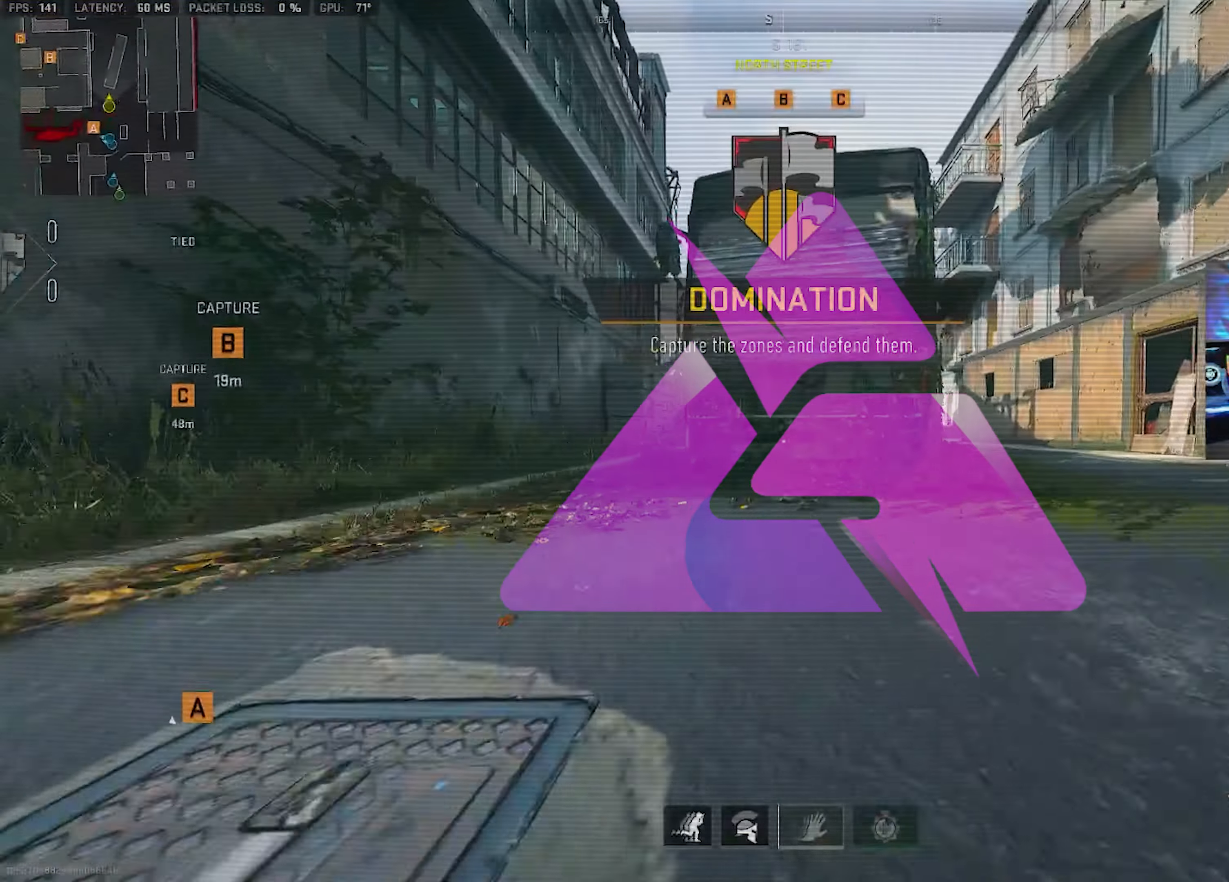
Gameplay with a controller (PlayStation layout); each line is a JSON object with the inputs held at the frame after it. "events" lists button and stick changes between this image and that frame as [ms after this image, input, new state], when the widget could be followed in between. Not read: other_buttons.
{"buttons": ["L3"], "left_stick": "up-right", "right_stick": "right", "events": [[67, "left_stick", "up-right"], [250, "CROSS", "down"], [350, "CROSS", "up"], [400, "L3", "down"], [400, "right_stick", "right"]]}
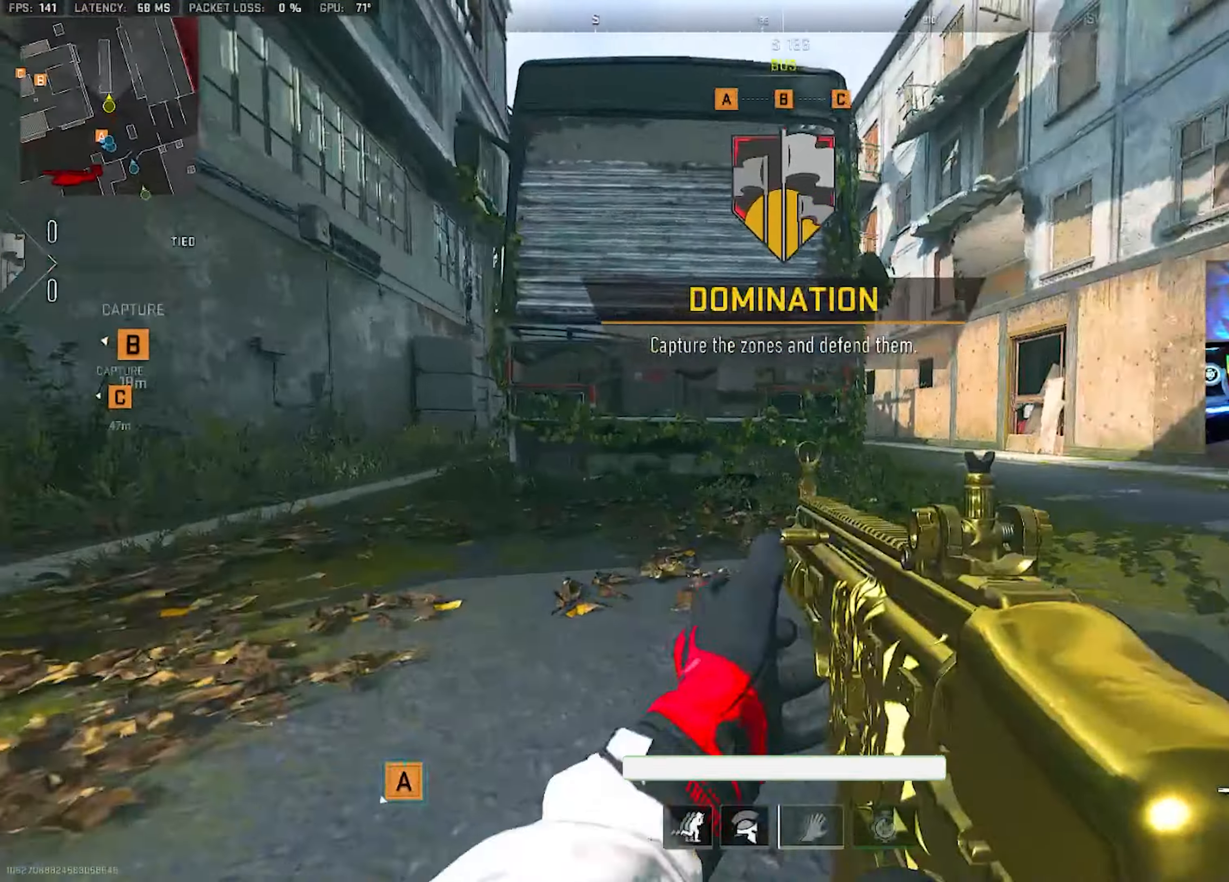
{"buttons": ["TRIANGLE"], "left_stick": "up", "right_stick": "down-left", "events": [[67, "L3", "up"], [133, "TRIANGLE", "down"], [133, "right_stick", "center"], [167, "TRIANGLE", "up"], [233, "TRIANGLE", "down"], [233, "right_stick", "up-right"], [250, "L3", "down"], [267, "TRIANGLE", "up"], [317, "left_stick", "up"], [367, "L3", "up"], [367, "TRIANGLE", "down"], [367, "right_stick", "center"], [417, "TRIANGLE", "up"], [433, "right_stick", "down-left"], [467, "TRIANGLE", "down"]]}
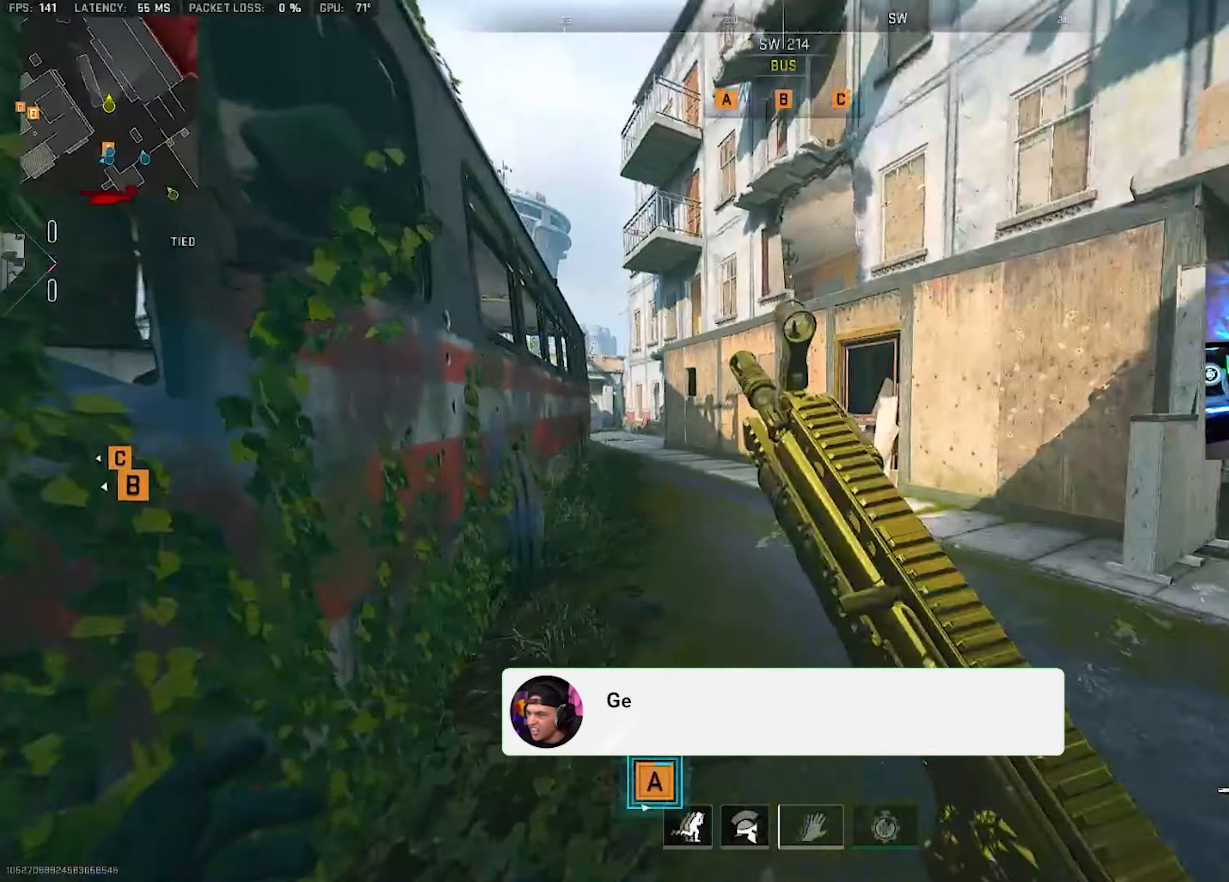
{"buttons": [], "left_stick": "up-left", "right_stick": "up-left", "events": [[17, "L3", "down"], [17, "TRIANGLE", "up"], [17, "left_stick", "up-left"], [100, "right_stick", "up-left"], [167, "L3", "up"], [167, "right_stick", "up-right"], [250, "TRIANGLE", "down"], [250, "left_stick", "up"], [300, "TRIANGLE", "up"], [317, "right_stick", "down-left"], [350, "L3", "down"], [350, "TRIANGLE", "down"], [383, "TRIANGLE", "up"], [400, "left_stick", "up-left"], [433, "right_stick", "up-left"], [500, "L3", "up"]]}
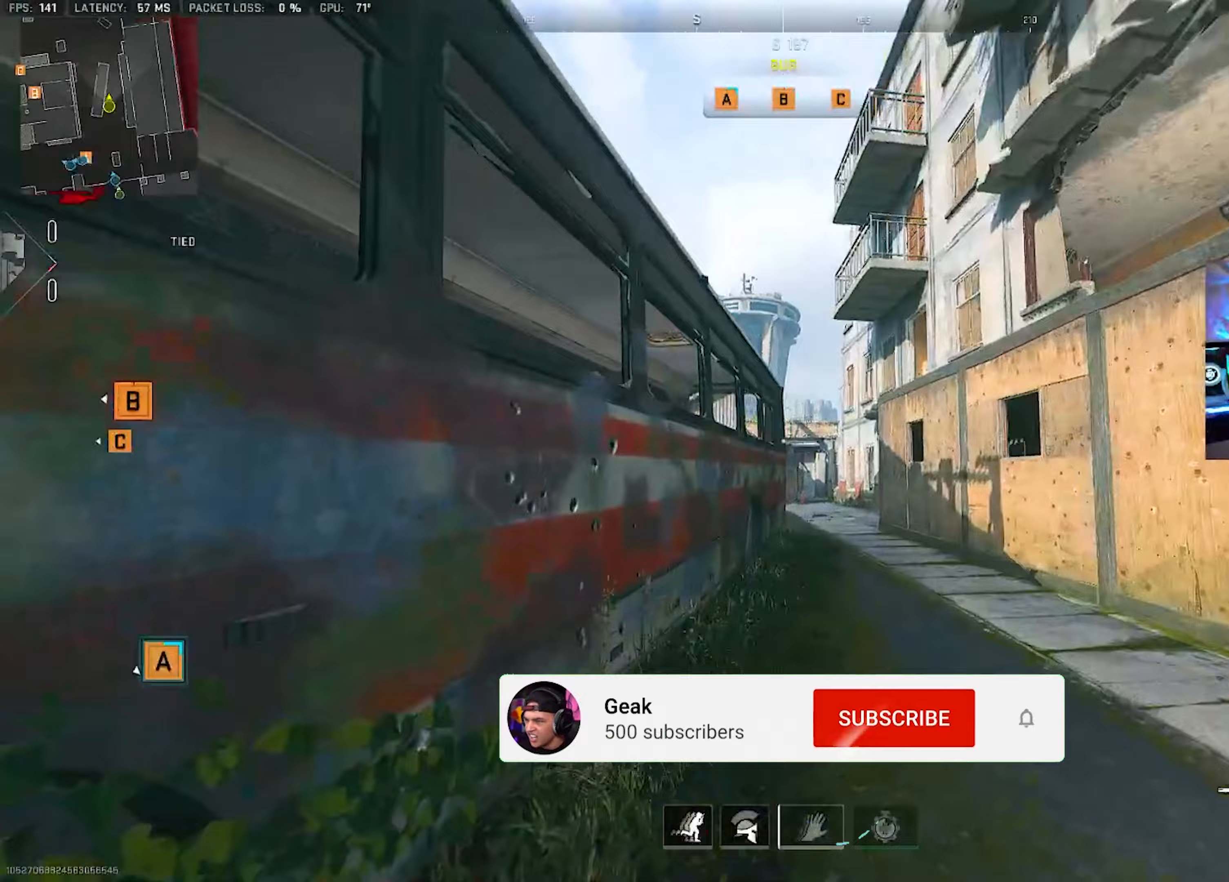
{"buttons": ["TRIANGLE"], "left_stick": "up", "right_stick": "down-right", "events": [[33, "left_stick", "up"], [33, "right_stick", "up-right"], [83, "TRIANGLE", "down"], [133, "TRIANGLE", "up"], [183, "L3", "down"], [183, "TRIANGLE", "down"], [183, "left_stick", "up-left"], [183, "right_stick", "down-left"], [233, "TRIANGLE", "up"], [300, "right_stick", "up-left"], [333, "L3", "up"], [367, "left_stick", "up"], [367, "right_stick", "up-right"], [467, "TRIANGLE", "down"], [483, "right_stick", "down-right"]]}
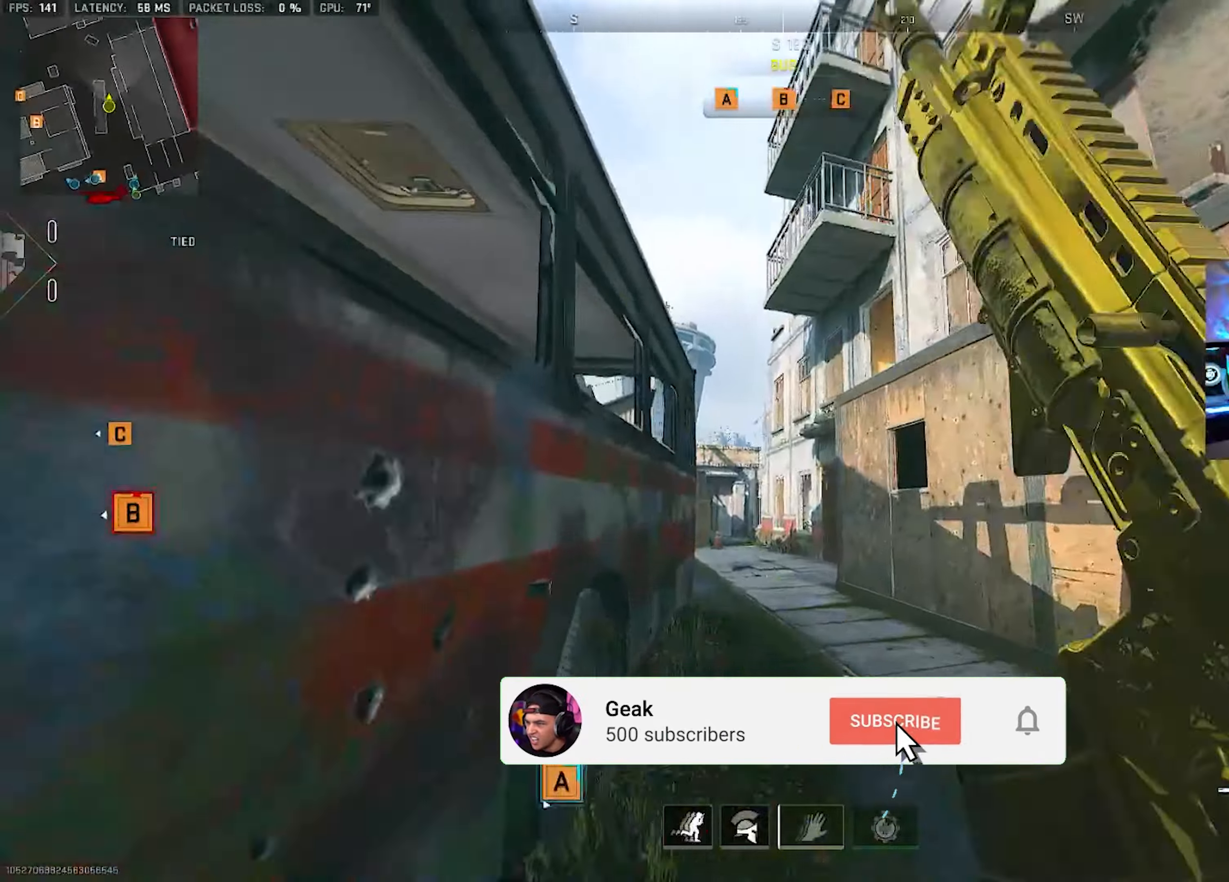
{"buttons": ["CROSS", "L2"], "left_stick": "up-right", "right_stick": "left", "events": [[17, "TRIANGLE", "up"], [33, "right_stick", "down-left"], [50, "TRIANGLE", "down"], [67, "L3", "down"], [100, "TRIANGLE", "up"], [117, "right_stick", "center"], [167, "L3", "up"], [167, "left_stick", "up-right"], [167, "right_stick", "right"], [217, "TRIANGLE", "down"], [283, "TRIANGLE", "up"], [317, "TRIANGLE", "down"], [333, "right_stick", "left"], [350, "TRIANGLE", "up"], [367, "L3", "down"], [367, "left_stick", "up"], [483, "CROSS", "down"], [500, "L2", "down"], [500, "L3", "up"], [500, "left_stick", "up-right"]]}
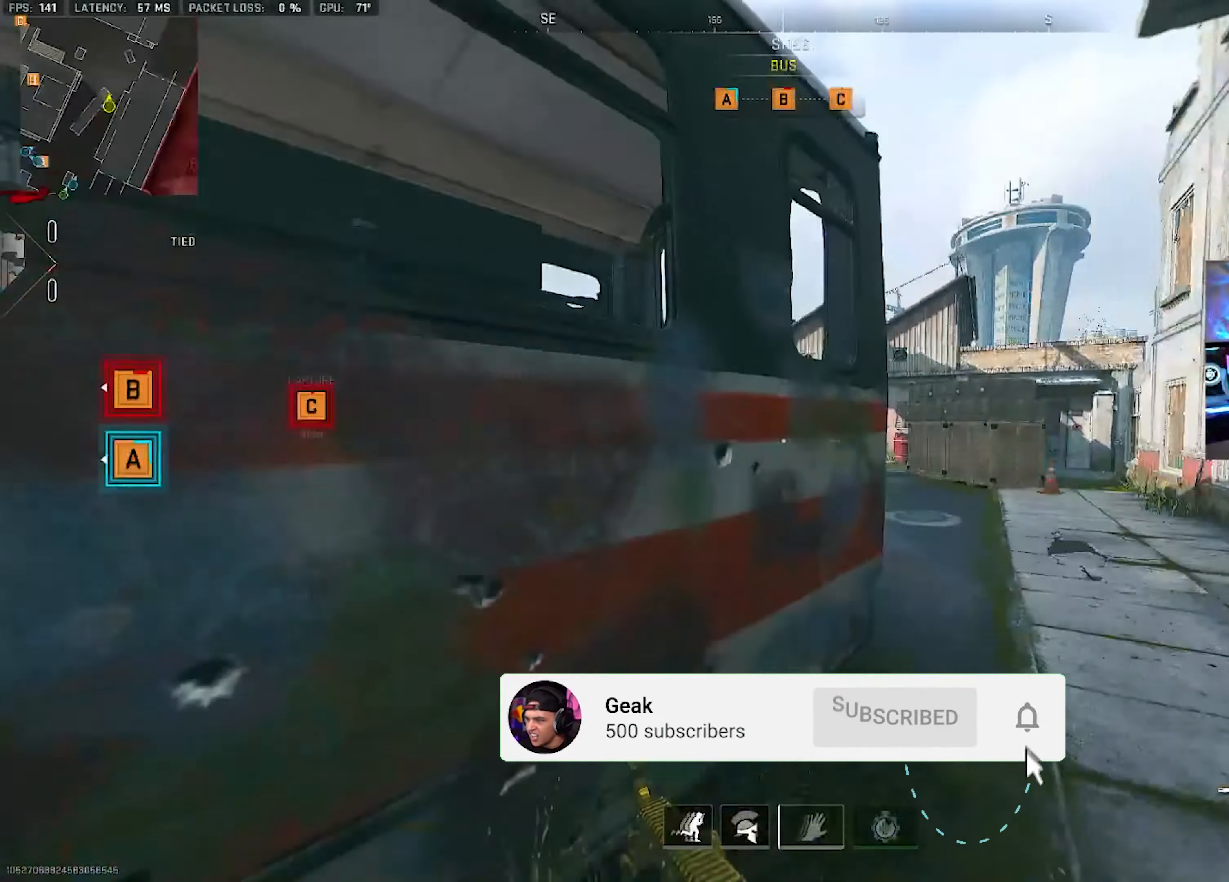
{"buttons": ["L2"], "left_stick": "up-right", "right_stick": "up-left", "events": [[67, "right_stick", "center"], [117, "CROSS", "up"], [383, "right_stick", "up-left"]]}
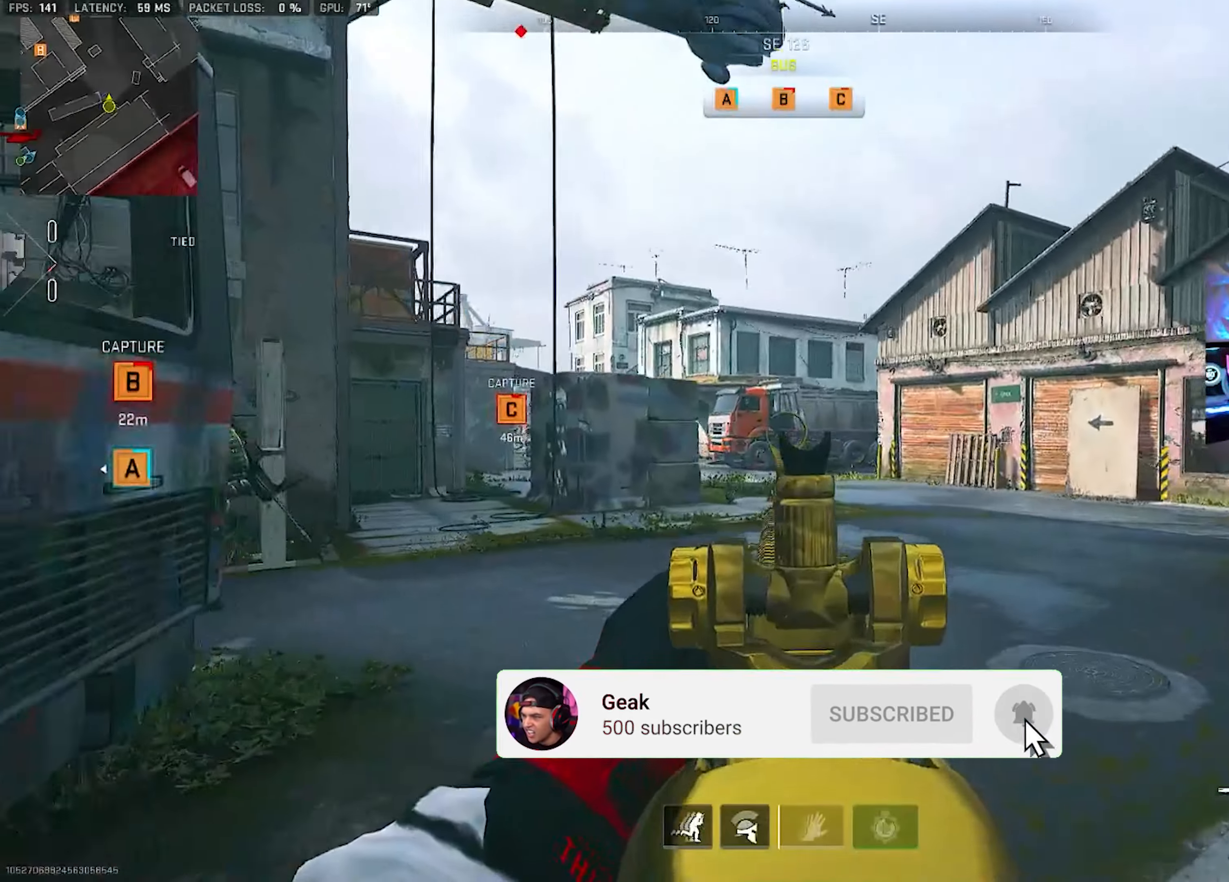
{"buttons": ["L3"], "left_stick": "up-right", "right_stick": "up-right", "events": [[17, "right_stick", "center"], [283, "L2", "up"], [317, "TRIANGLE", "down"], [333, "right_stick", "up-right"], [350, "TRIANGLE", "up"], [400, "TRIANGLE", "down"], [450, "TRIANGLE", "up"], [483, "L3", "down"]]}
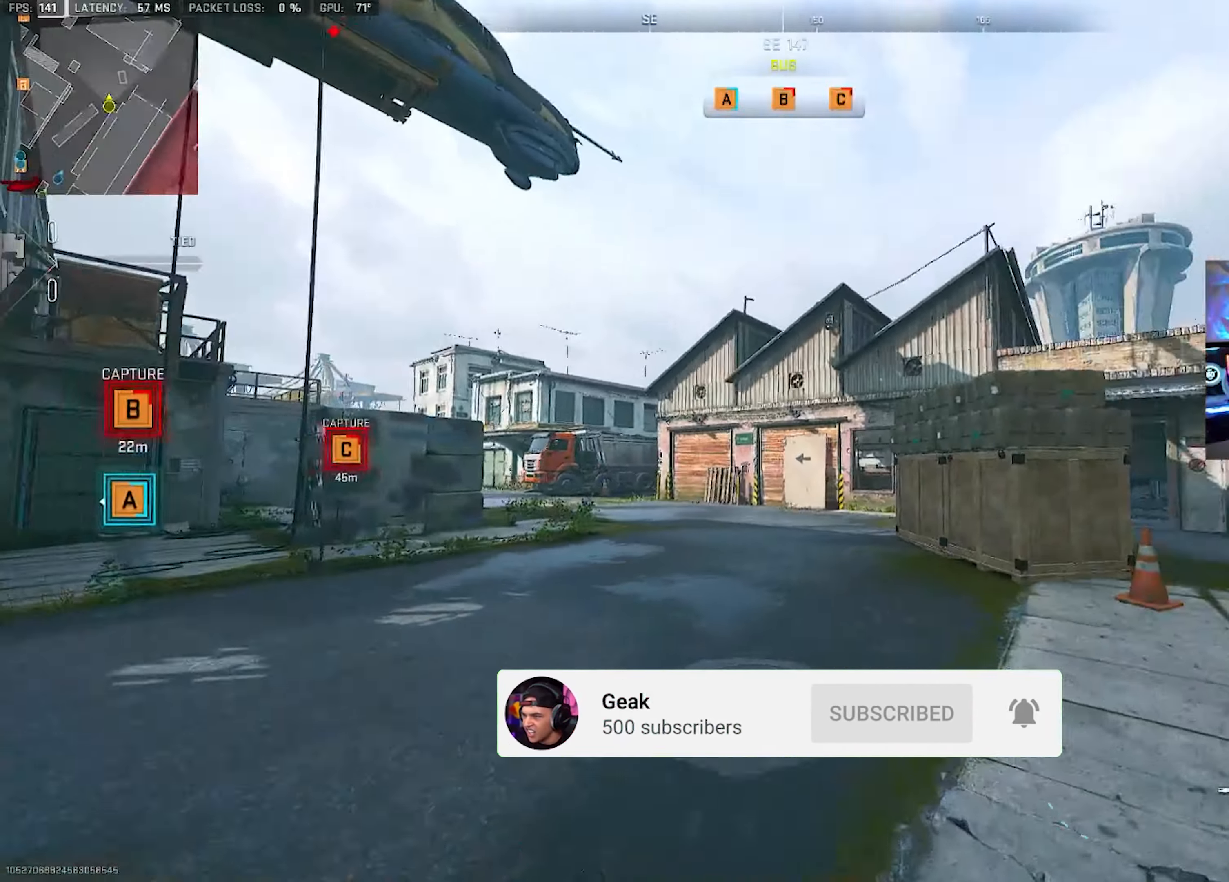
{"buttons": ["L2", "R2"], "left_stick": "up-right", "right_stick": "center", "events": [[33, "right_stick", "left"], [150, "CROSS", "down"], [150, "L2", "down"], [183, "L3", "up"], [283, "CROSS", "up"], [400, "R2", "down"], [400, "right_stick", "center"]]}
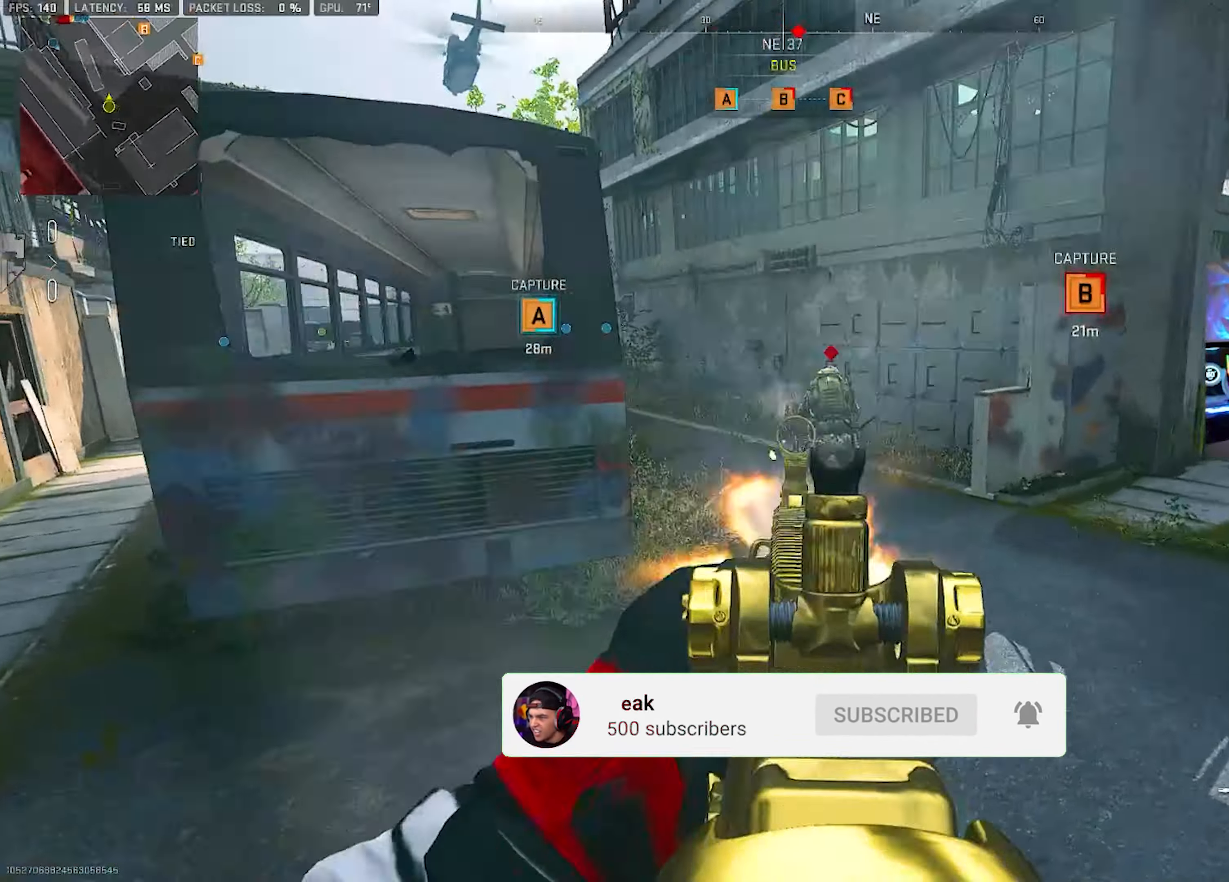
{"buttons": ["R2", "L3"], "left_stick": "up", "right_stick": "up-right", "events": [[133, "right_stick", "up-left"], [217, "left_stick", "up"], [267, "right_stick", "center"], [467, "L2", "up"], [500, "L3", "down"], [500, "right_stick", "up-right"]]}
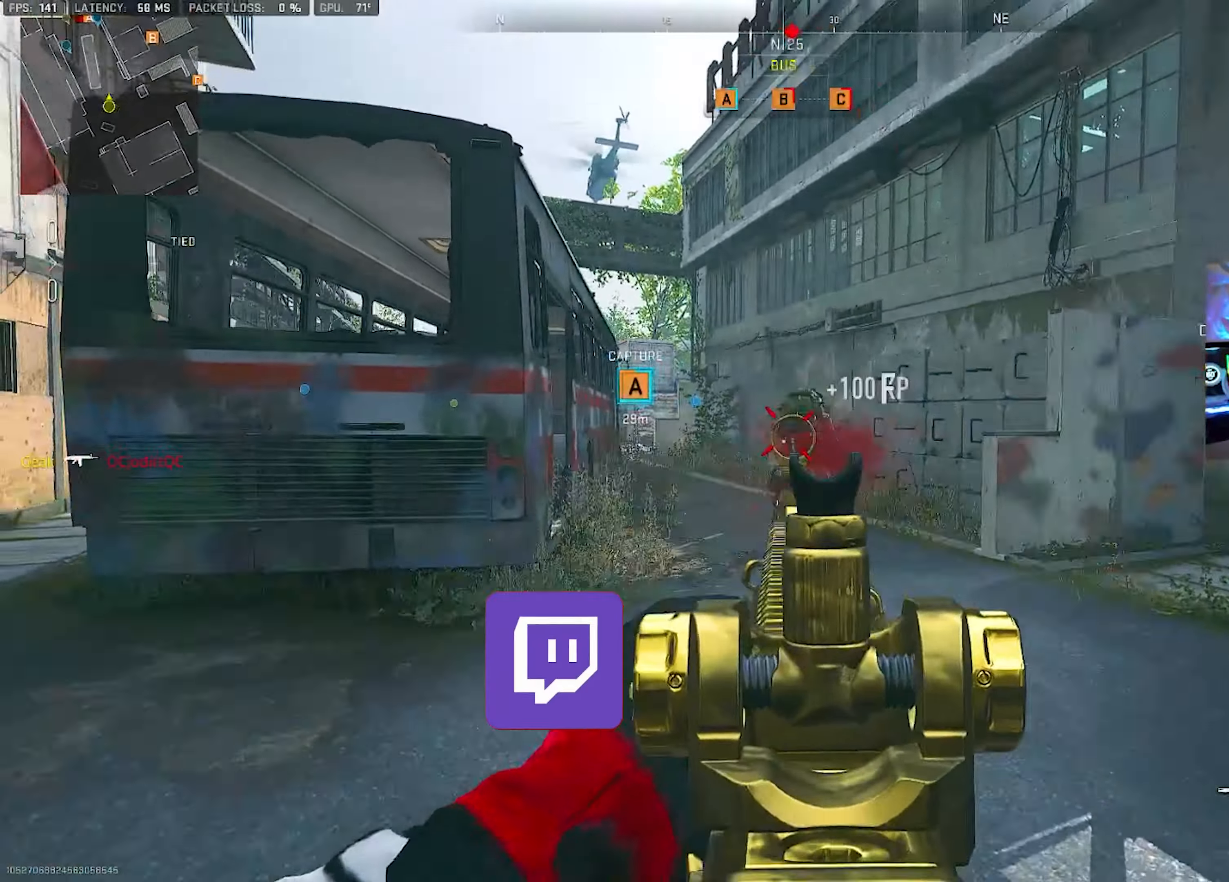
{"buttons": ["TRIANGLE"], "left_stick": "up-right", "right_stick": "right", "events": [[17, "R2", "up"], [50, "TRIANGLE", "down"], [100, "L3", "up"], [100, "TRIANGLE", "up"], [100, "left_stick", "up-right"], [117, "right_stick", "right"], [150, "TRIANGLE", "down"], [200, "TRIANGLE", "up"], [217, "right_stick", "center"], [250, "L3", "down"], [300, "right_stick", "up-right"], [350, "L3", "up"], [367, "right_stick", "right"], [433, "TRIANGLE", "down"], [450, "TRIANGLE", "up"], [500, "TRIANGLE", "down"]]}
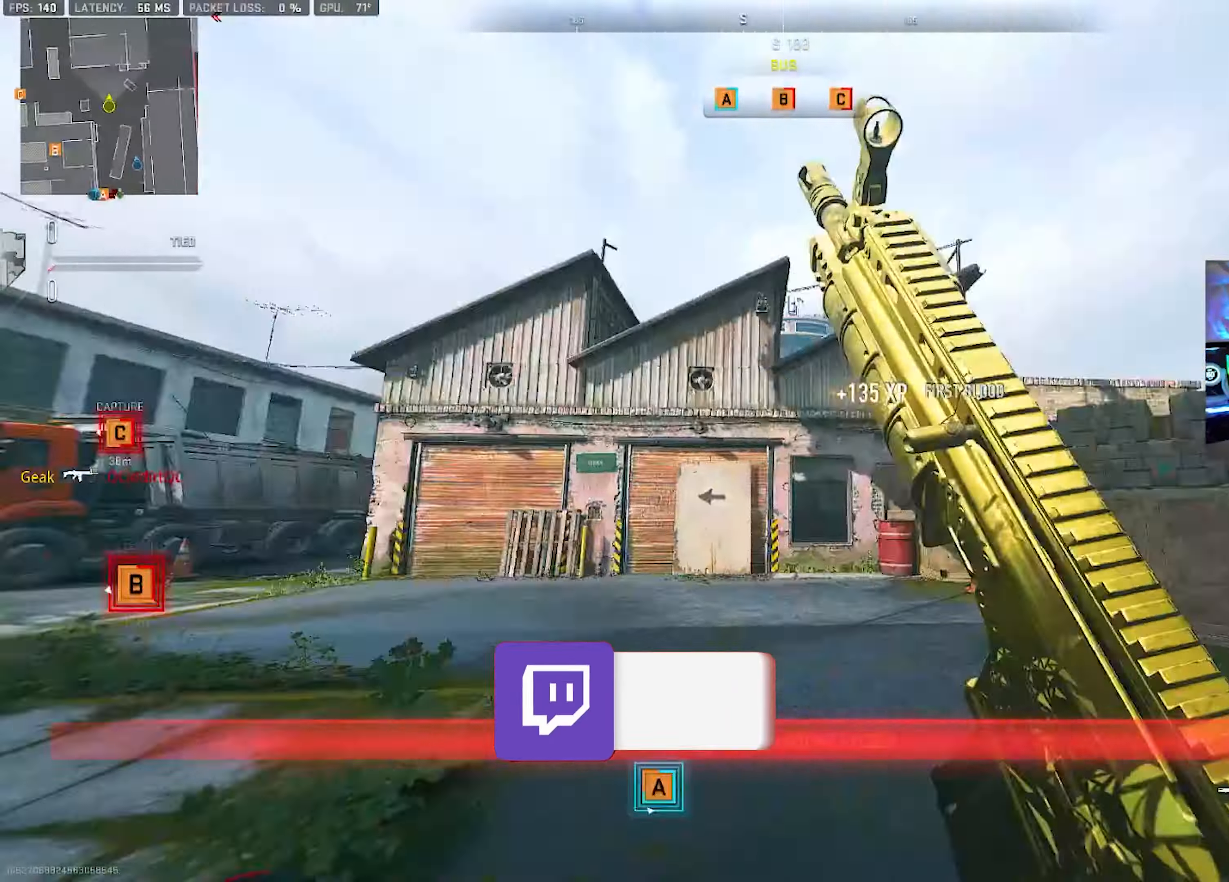
{"buttons": ["L2"], "left_stick": "up-right", "right_stick": "up-left", "events": [[67, "L3", "down"], [67, "TRIANGLE", "up"], [67, "right_stick", "left"], [217, "CROSS", "down"], [217, "L3", "up"], [233, "L2", "down"], [300, "right_stick", "up-left"], [317, "CROSS", "up"]]}
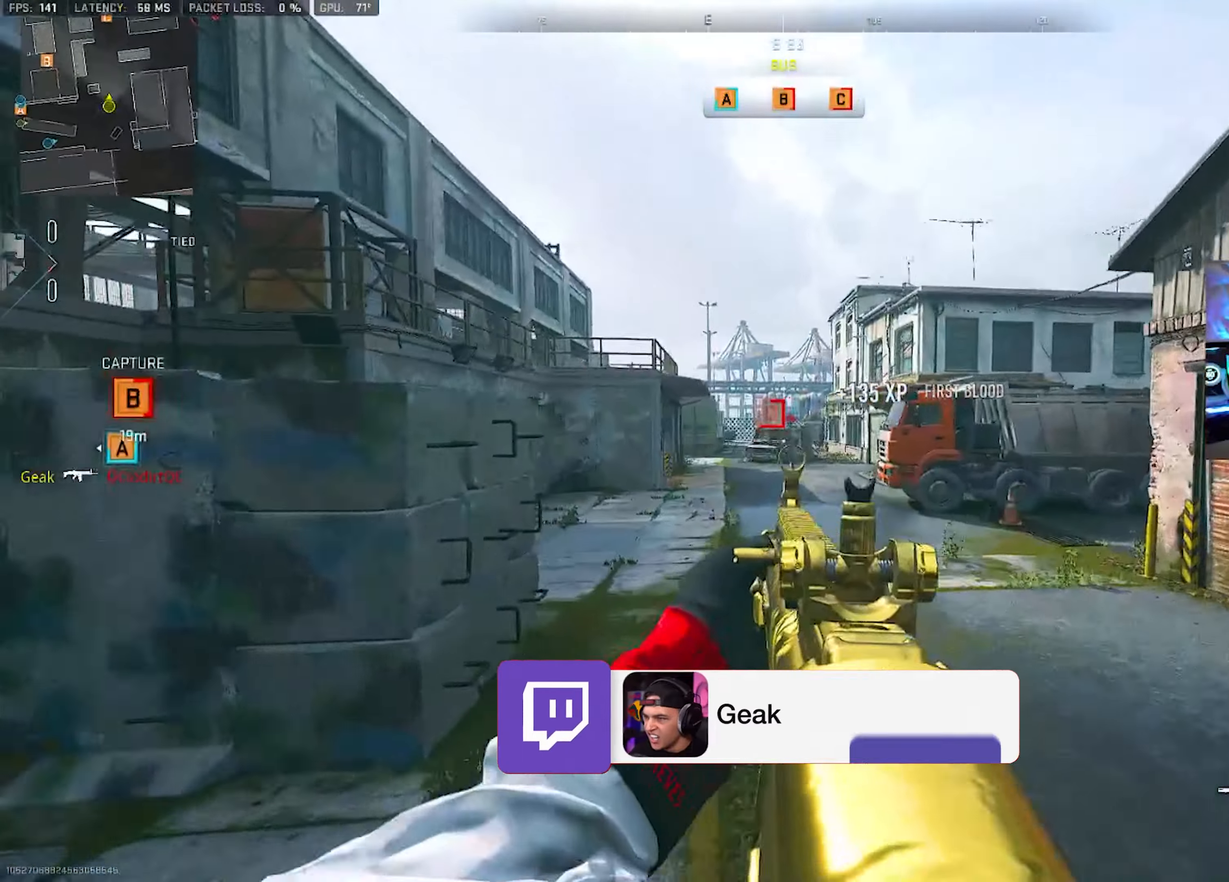
{"buttons": [], "left_stick": "up-left", "right_stick": "center", "events": [[217, "right_stick", "center"], [433, "L2", "up"], [433, "left_stick", "up-left"]]}
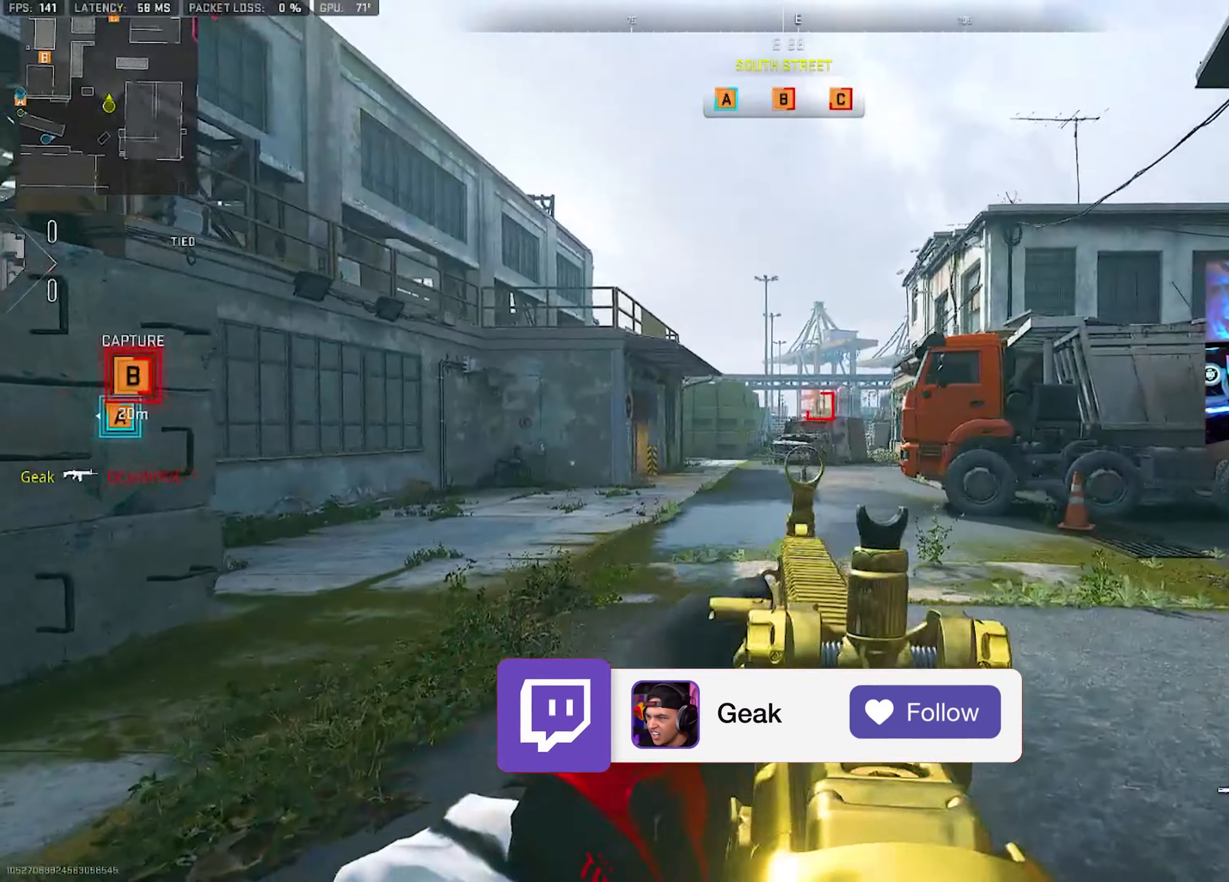
{"buttons": ["CROSS"], "left_stick": "up-left", "right_stick": "center", "events": [[50, "L3", "down"], [133, "TRIANGLE", "down"], [150, "L3", "up"], [183, "TRIANGLE", "up"], [233, "TRIANGLE", "down"], [283, "L3", "down"], [283, "TRIANGLE", "up"], [367, "right_stick", "right"], [467, "L3", "up"], [500, "CROSS", "down"], [500, "right_stick", "center"]]}
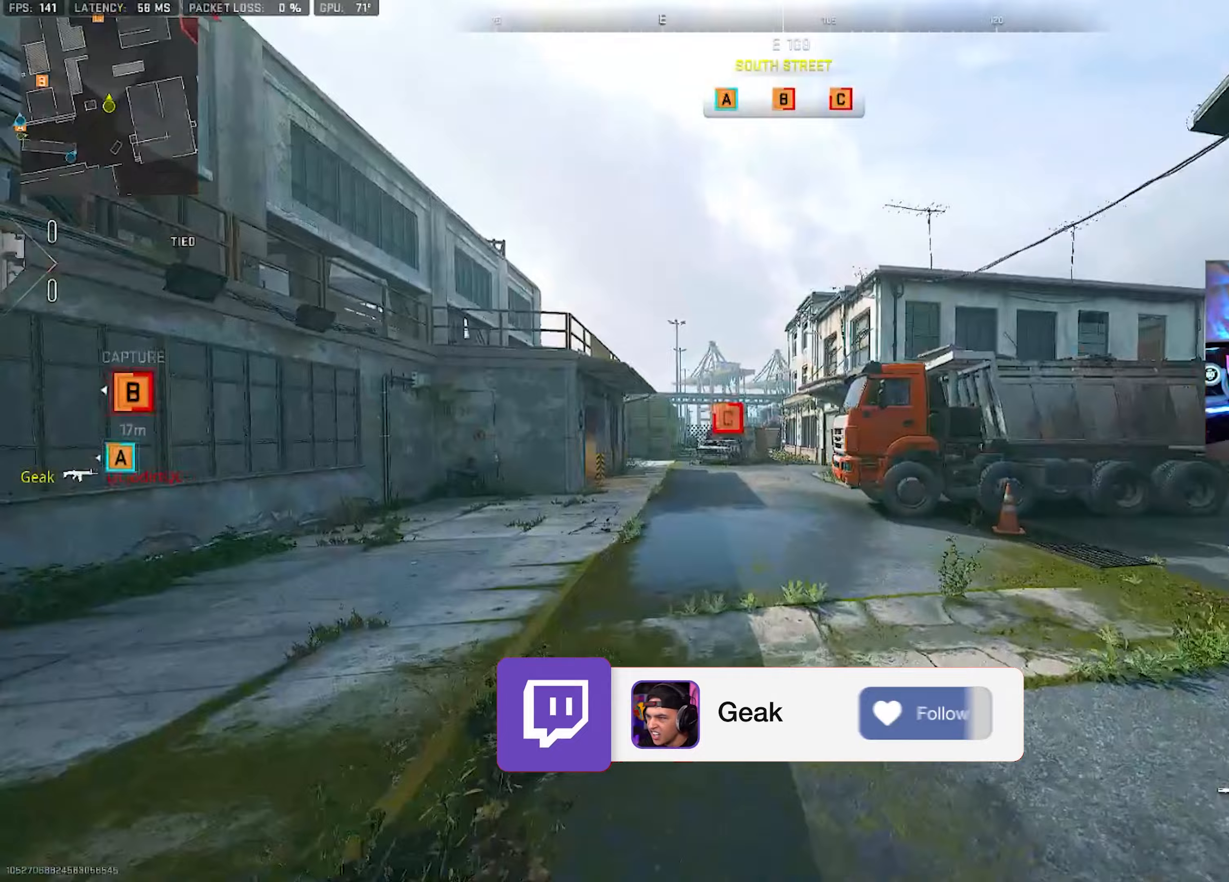
{"buttons": ["L3"], "left_stick": "up-left", "right_stick": "center", "events": [[17, "left_stick", "left"], [100, "CROSS", "up"], [433, "left_stick", "up-left"], [483, "L3", "down"]]}
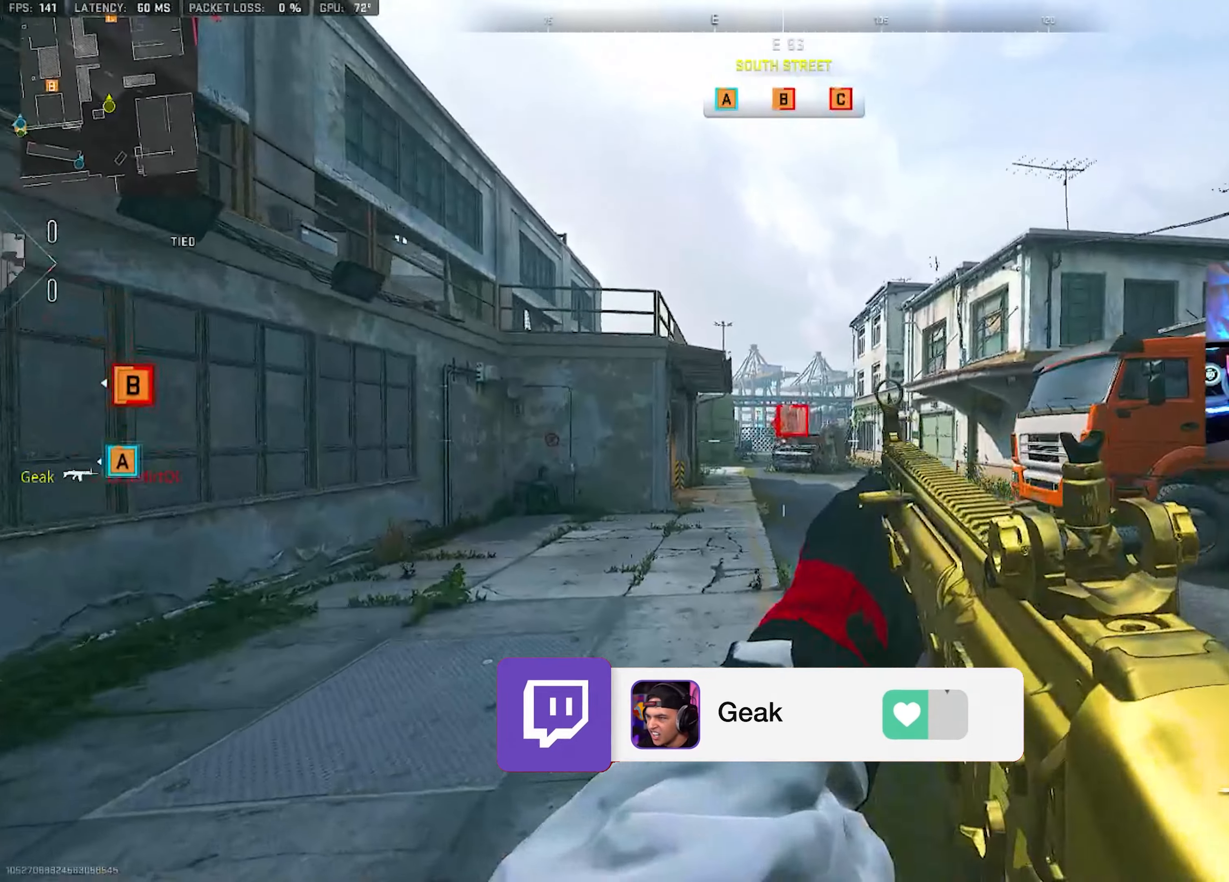
{"buttons": ["L2", "R2"], "left_stick": "left", "right_stick": "center", "events": [[133, "L3", "up"], [150, "L2", "down"], [167, "left_stick", "left"], [483, "R2", "down"]]}
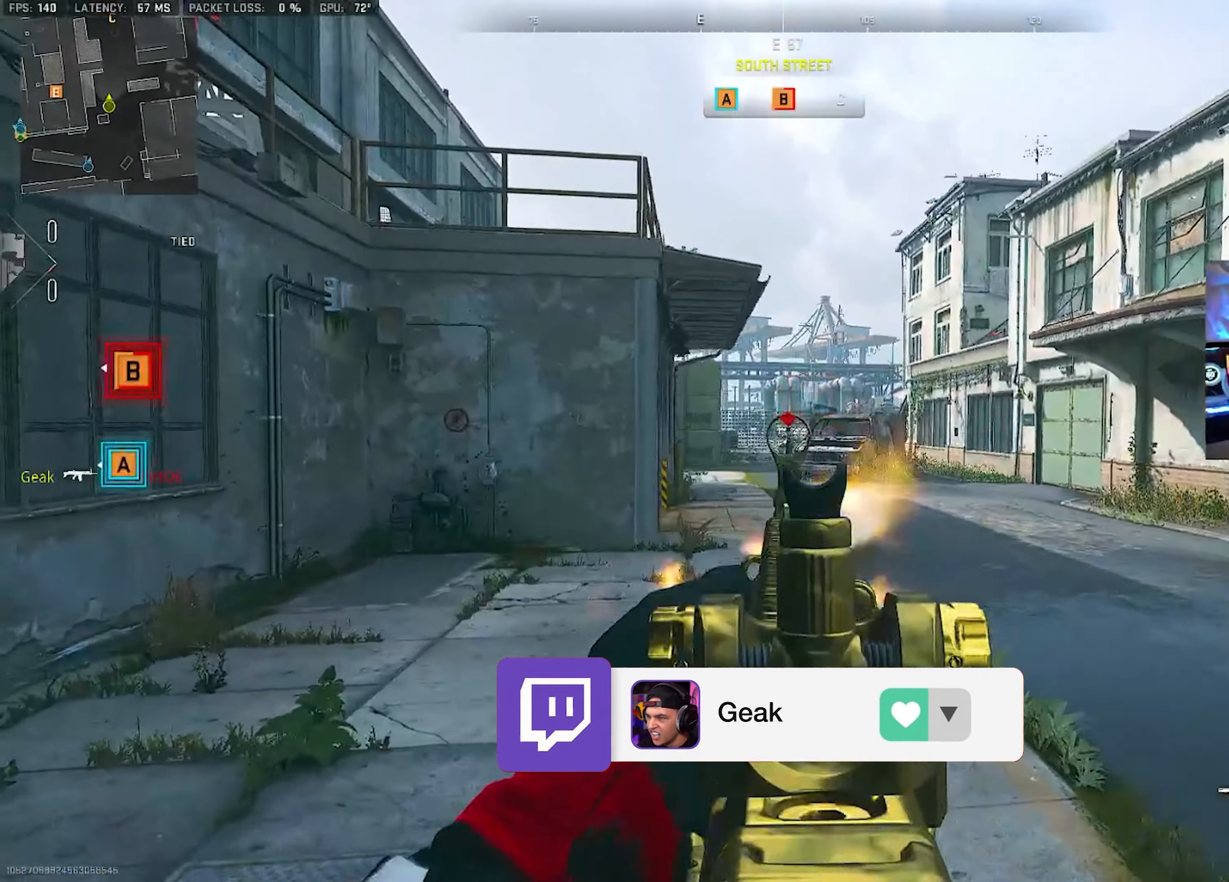
{"buttons": ["L2", "R2"], "left_stick": "left", "right_stick": "center", "events": [[50, "right_stick", "down-right"], [250, "right_stick", "center"]]}
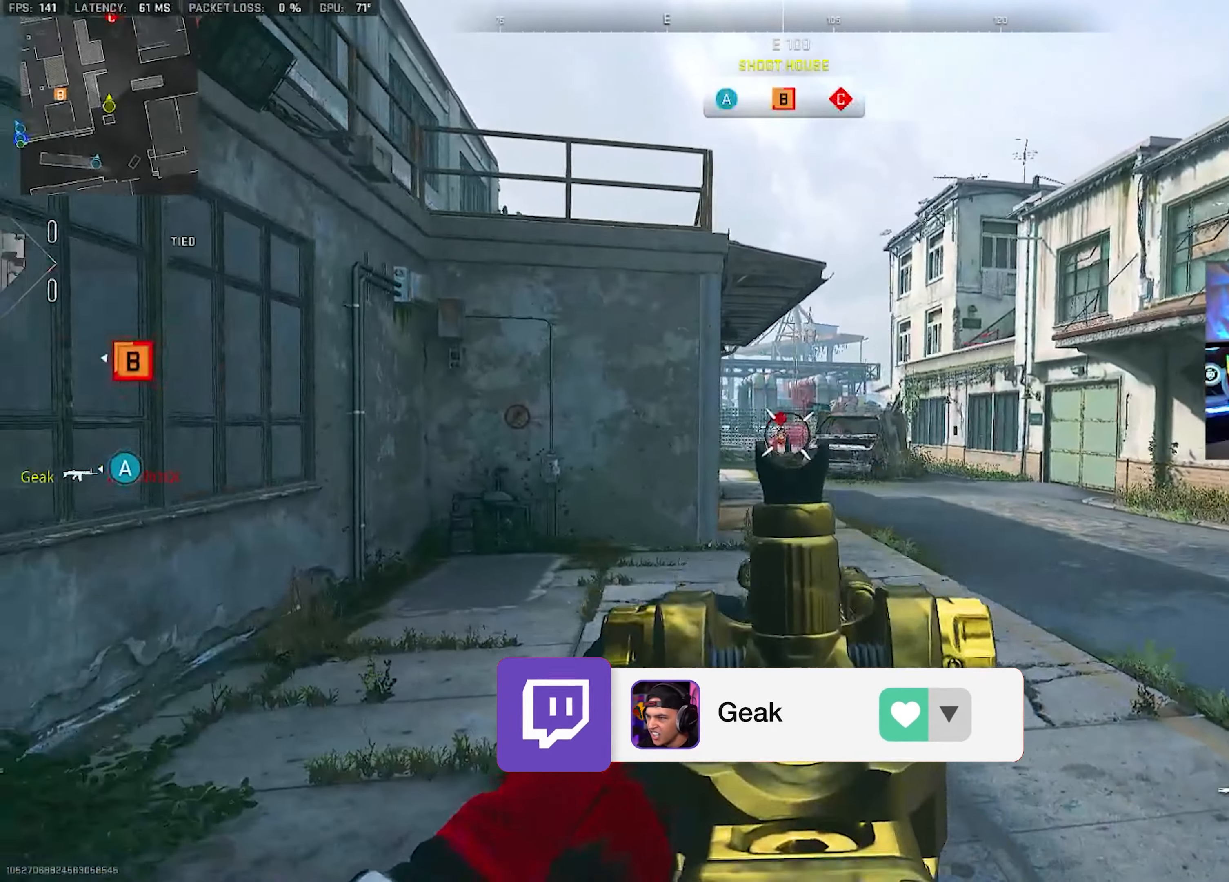
{"buttons": ["TRIANGLE"], "left_stick": "up", "right_stick": "center", "events": [[217, "CIRCLE", "down"], [217, "left_stick", "up-right"], [283, "CIRCLE", "up"], [333, "L2", "up"], [350, "L3", "down"], [350, "R2", "up"], [350, "left_stick", "up"], [483, "L3", "up"], [483, "TRIANGLE", "down"]]}
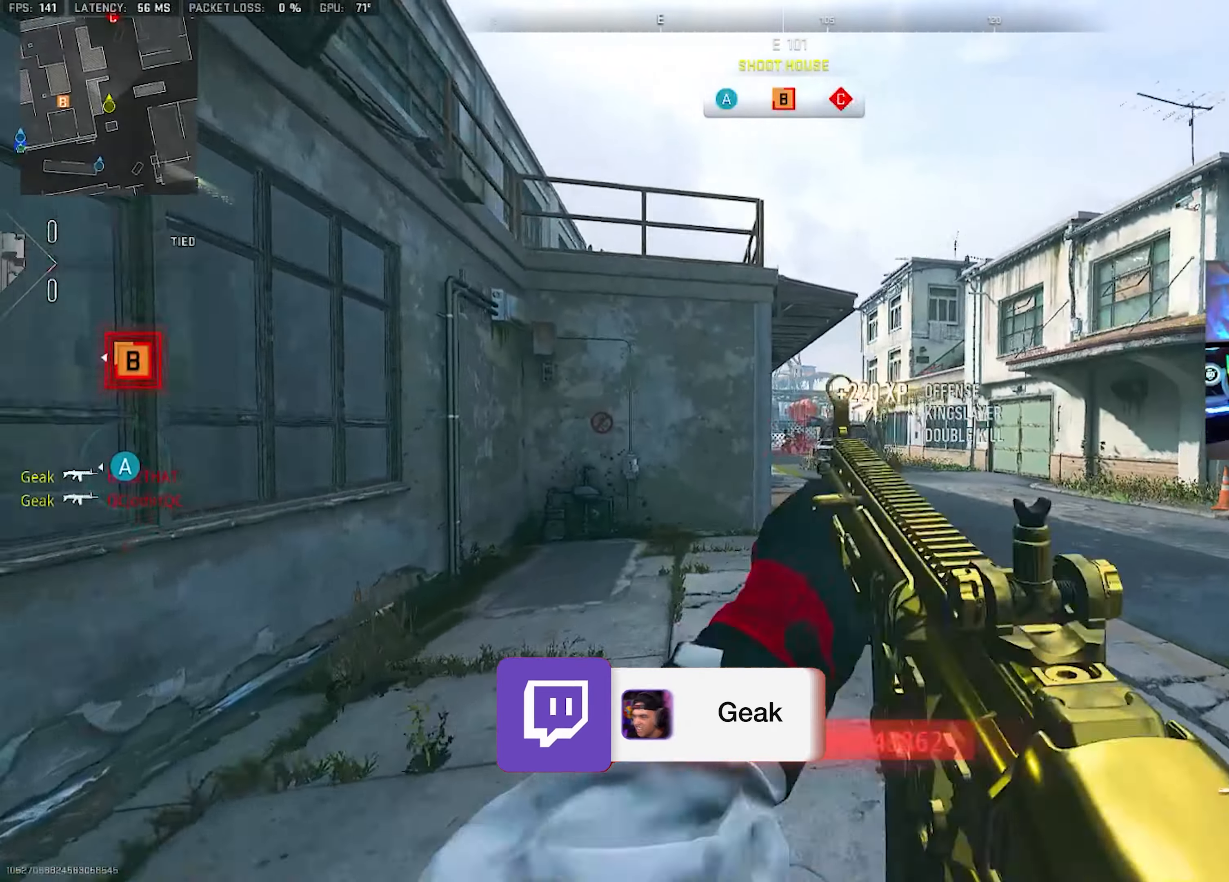
{"buttons": ["L2"], "left_stick": "up-right", "right_stick": "center", "events": [[17, "TRIANGLE", "up"], [50, "TRIANGLE", "down"], [83, "L3", "down"], [117, "TRIANGLE", "up"], [167, "CROSS", "down"], [167, "L3", "up"], [183, "L2", "down"], [217, "left_stick", "right"], [267, "CROSS", "up"], [317, "left_stick", "up-right"]]}
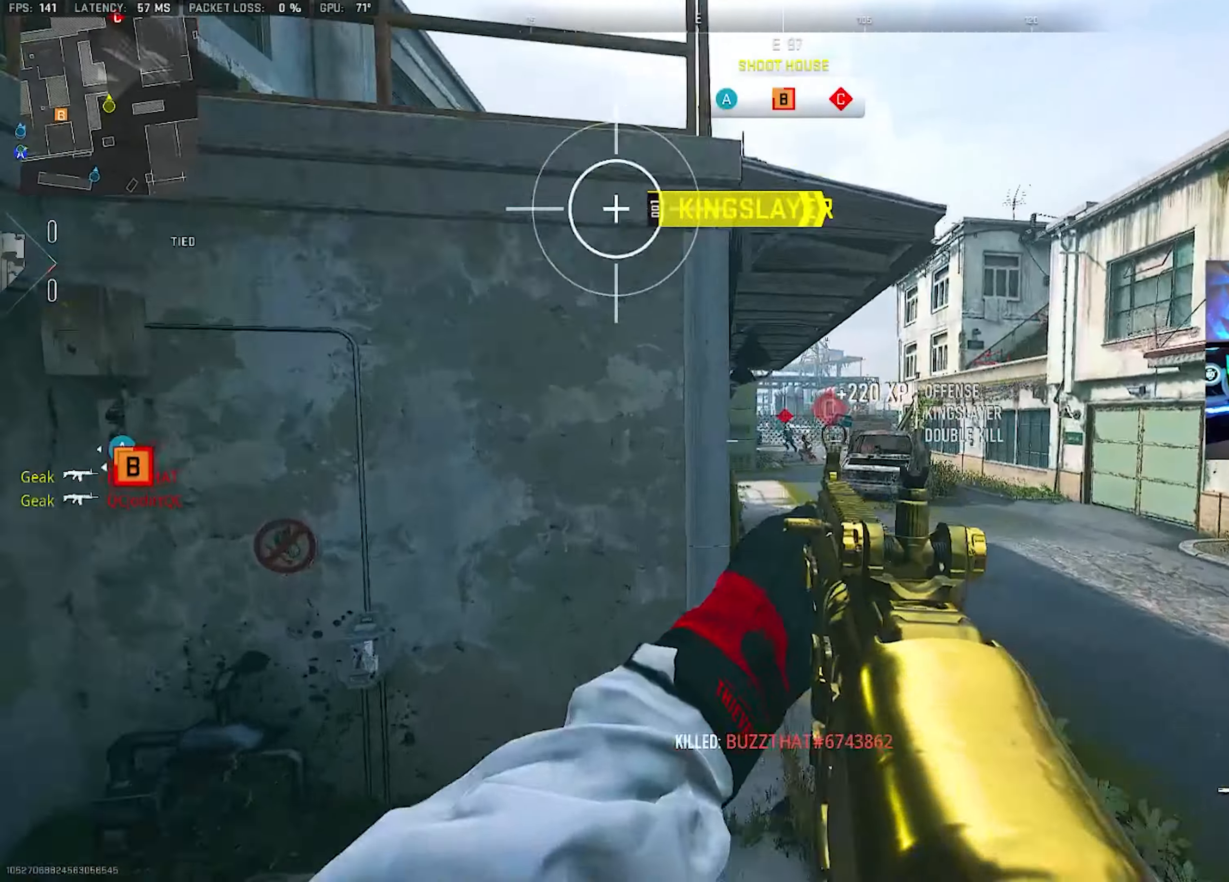
{"buttons": ["L2", "R2"], "left_stick": "up", "right_stick": "center", "events": [[150, "R2", "down"], [167, "left_stick", "up"]]}
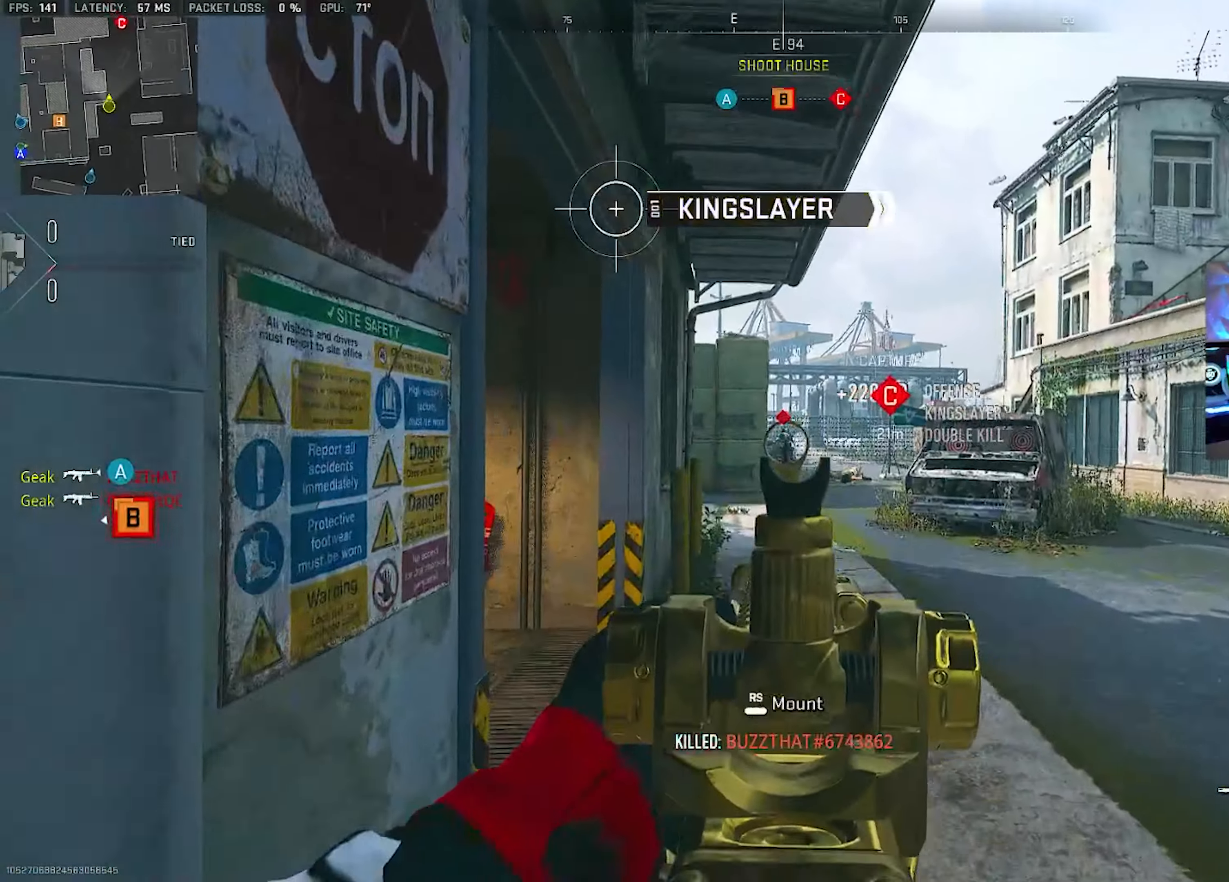
{"buttons": [], "left_stick": "left", "right_stick": "right", "events": [[333, "R2", "up"], [367, "SQUARE", "down"], [367, "right_stick", "left"], [383, "L2", "up"], [433, "SQUARE", "up"], [467, "left_stick", "left"], [483, "right_stick", "right"]]}
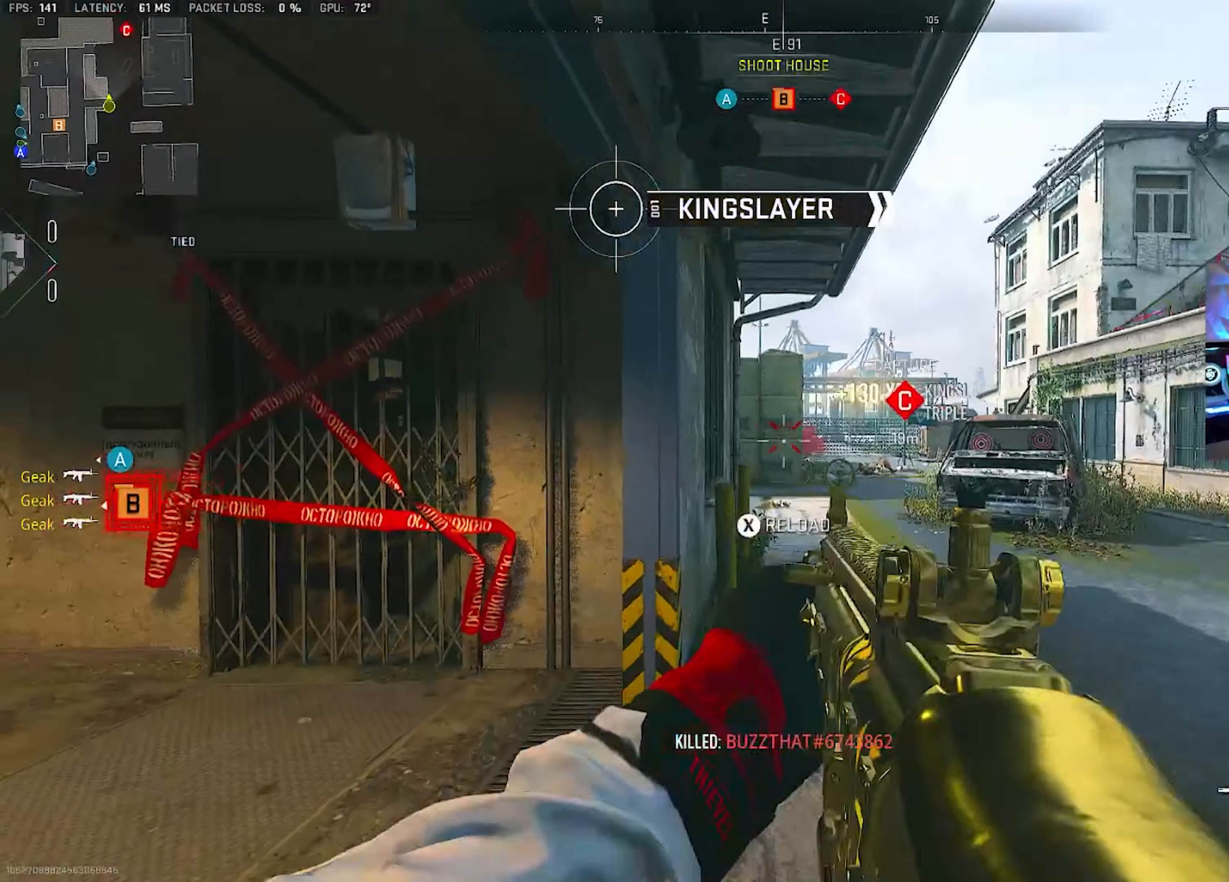
{"buttons": [], "left_stick": "left", "right_stick": "right", "events": [[117, "right_stick", "center"], [217, "CIRCLE", "down"], [300, "CIRCLE", "up"], [350, "CIRCLE", "down"], [433, "right_stick", "right"], [450, "CIRCLE", "up"]]}
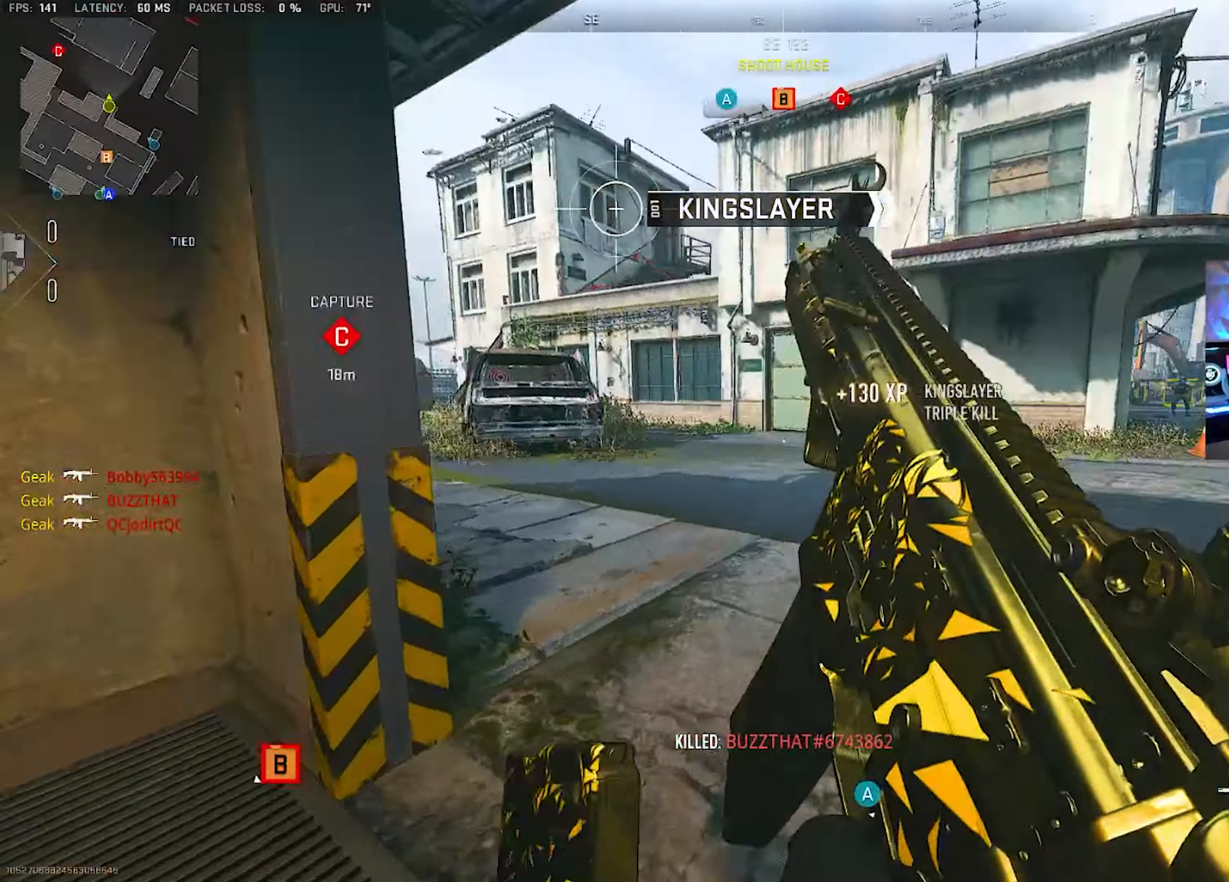
{"buttons": [], "left_stick": "down-left", "right_stick": "center", "events": [[50, "left_stick", "down-left"], [100, "right_stick", "center"], [283, "CIRCLE", "down"], [333, "CIRCLE", "up"], [383, "CIRCLE", "down"], [483, "CIRCLE", "up"]]}